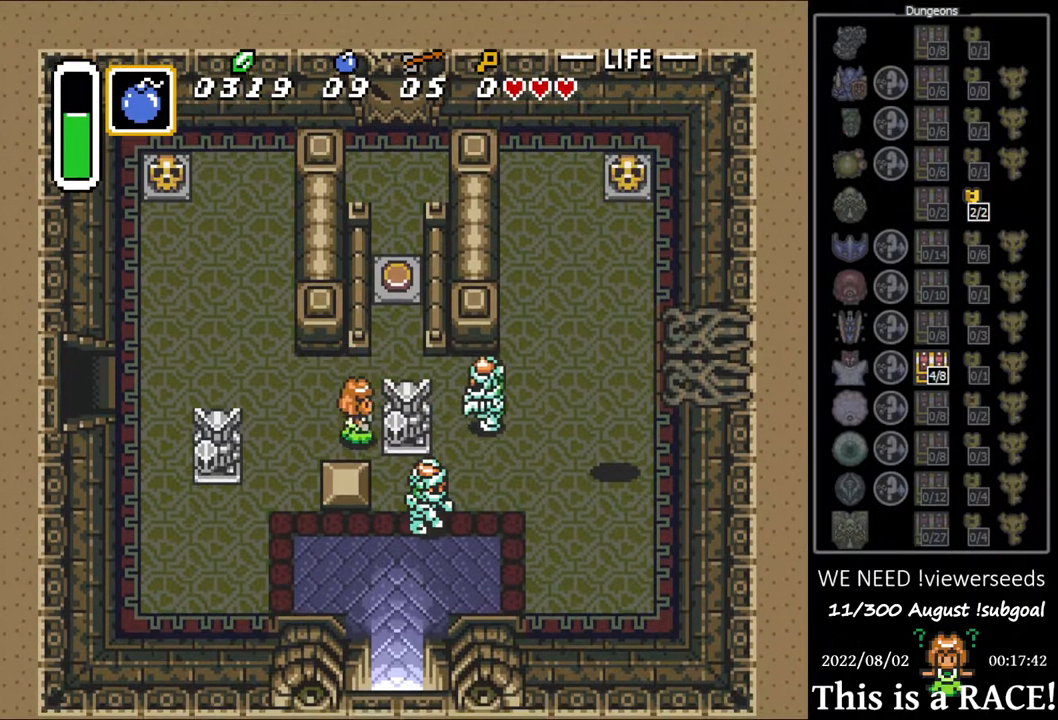
Gameplay with a controller (Nintendo layout); each line is a JSON object with the inputs held at the frame after it. "events" lists button and stick changes between this image and that frame as [ms after this image, input, new state], when the widget could be followed in between. Not read: L3 R3.
{"buttons": ["DPAD_UP"], "events": [[33, "A", "down"], [133, "DPAD_LEFT", "down"], [233, "DPAD_UP", "down"], [267, "A", "up"], [267, "DPAD_LEFT", "up"]]}
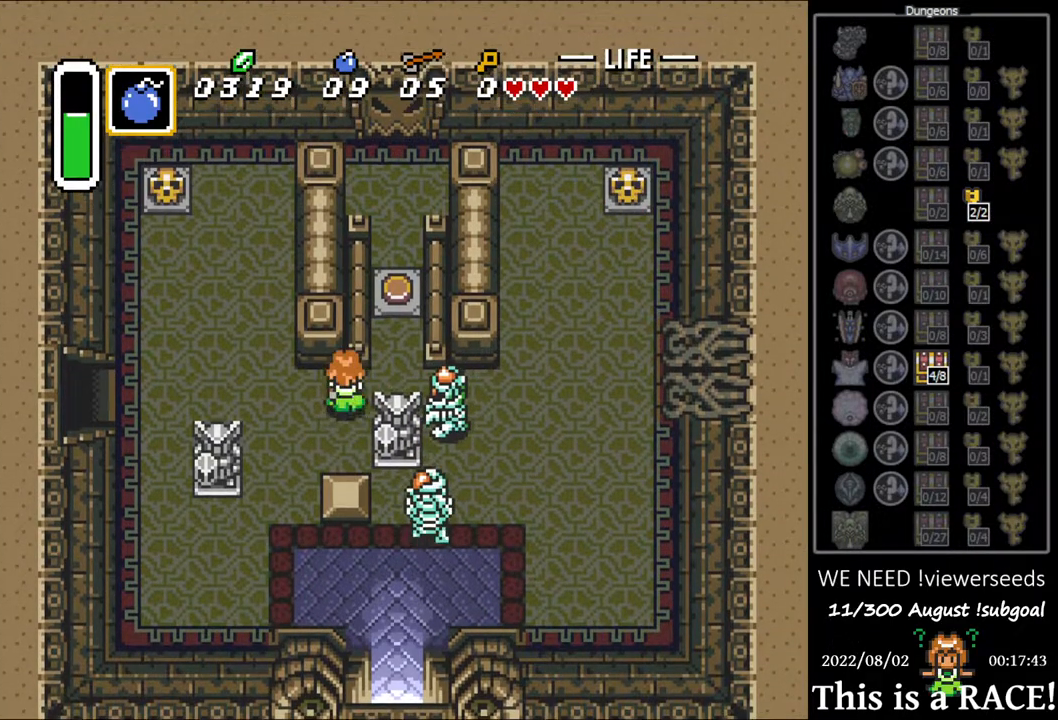
{"buttons": ["A", "DPAD_UP"], "events": [[50, "DPAD_UP", "up"], [183, "DPAD_DOWN", "down"], [283, "A", "down"], [283, "DPAD_DOWN", "up"], [383, "DPAD_UP", "down"]]}
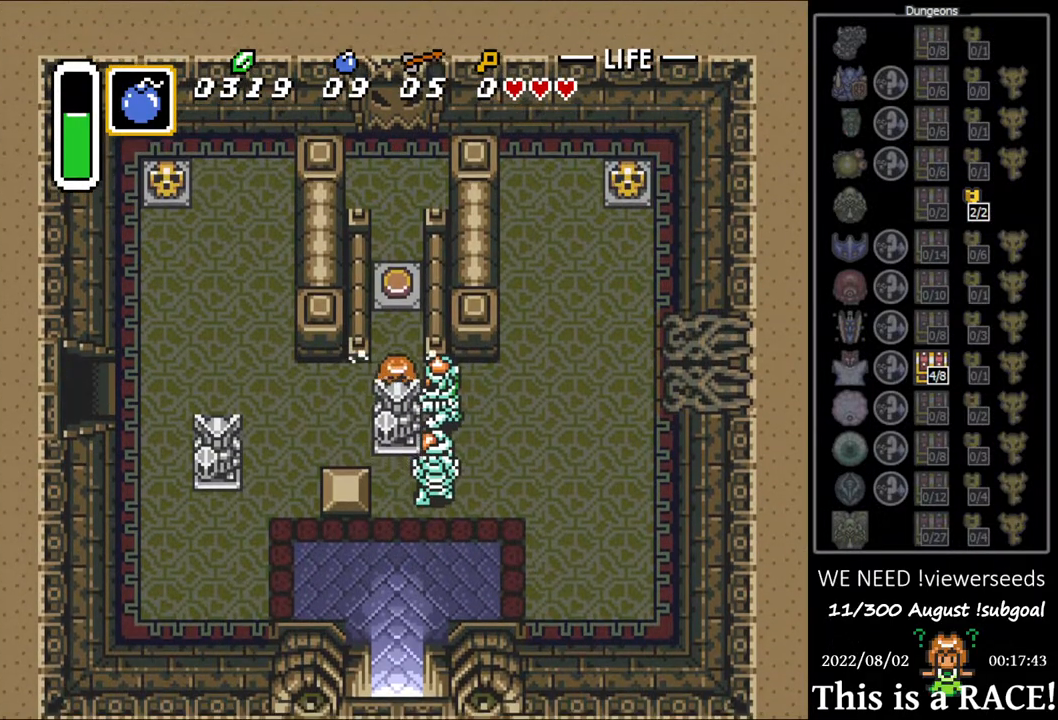
{"buttons": ["A", "DPAD_UP"], "events": []}
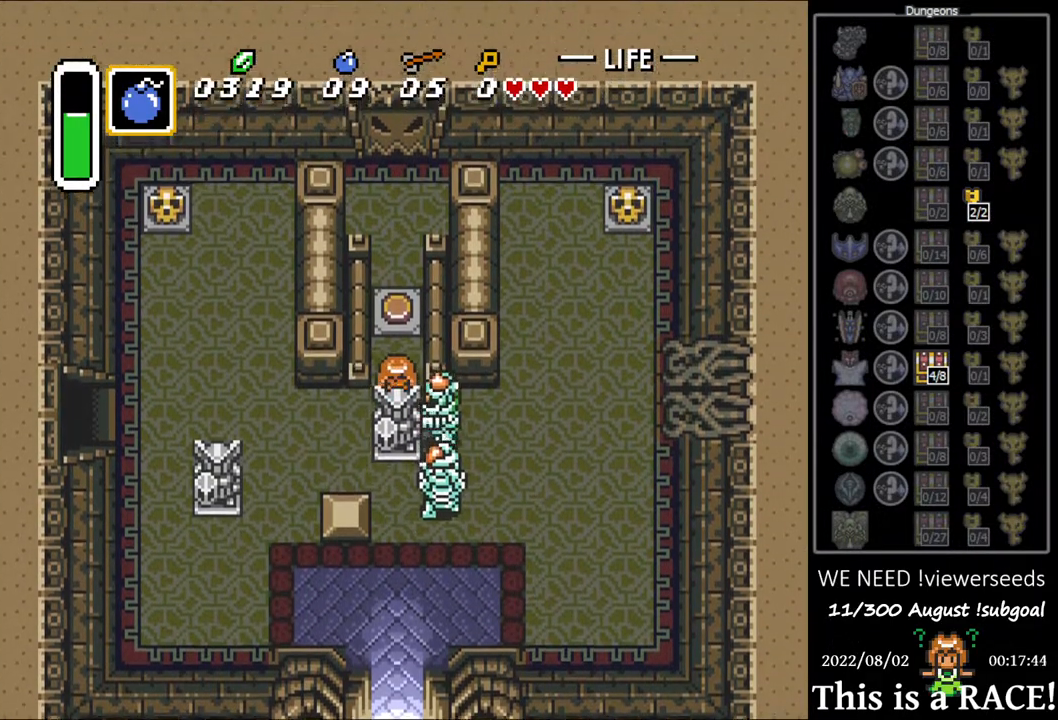
{"buttons": ["A", "DPAD_UP"], "events": []}
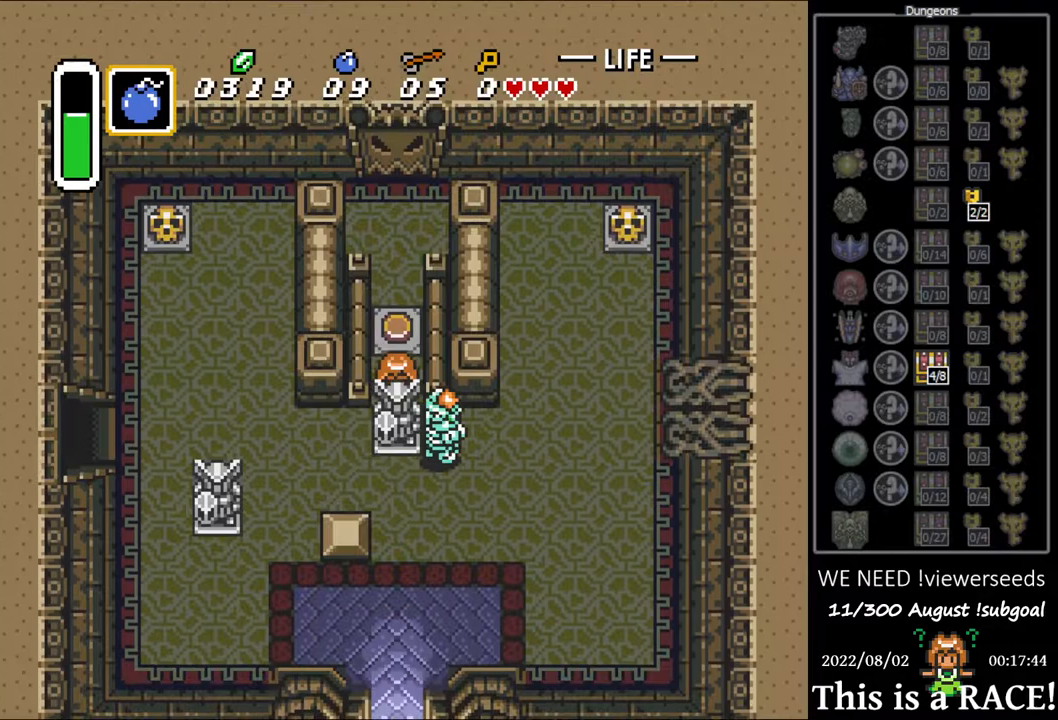
{"buttons": ["A", "DPAD_UP"], "events": []}
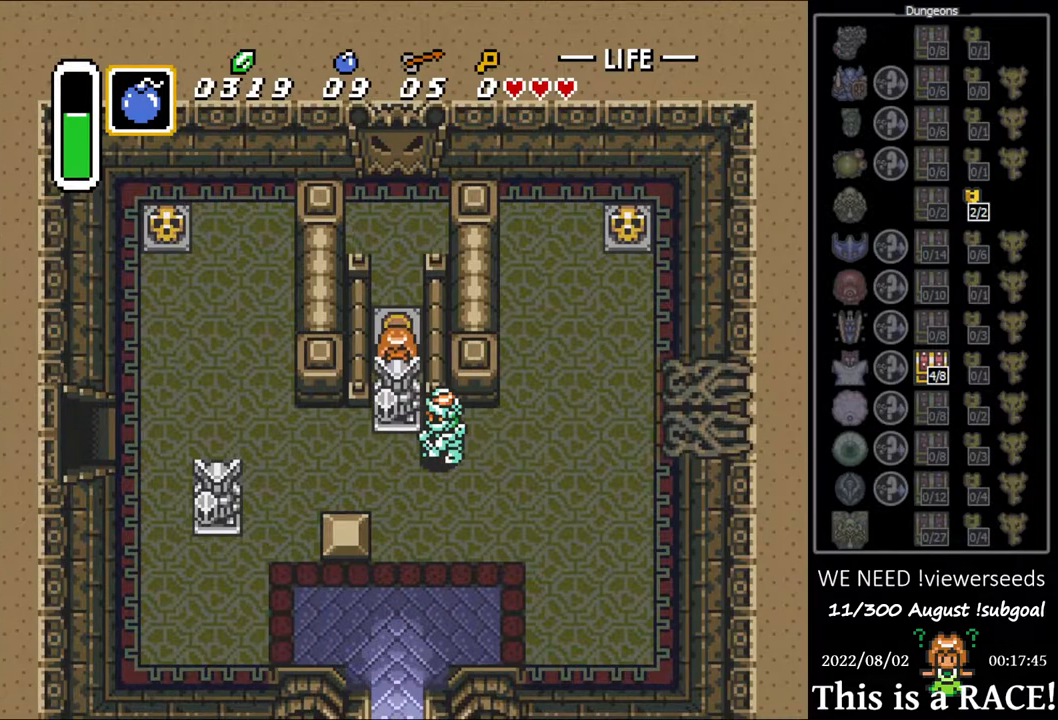
{"buttons": ["A", "DPAD_UP"], "events": []}
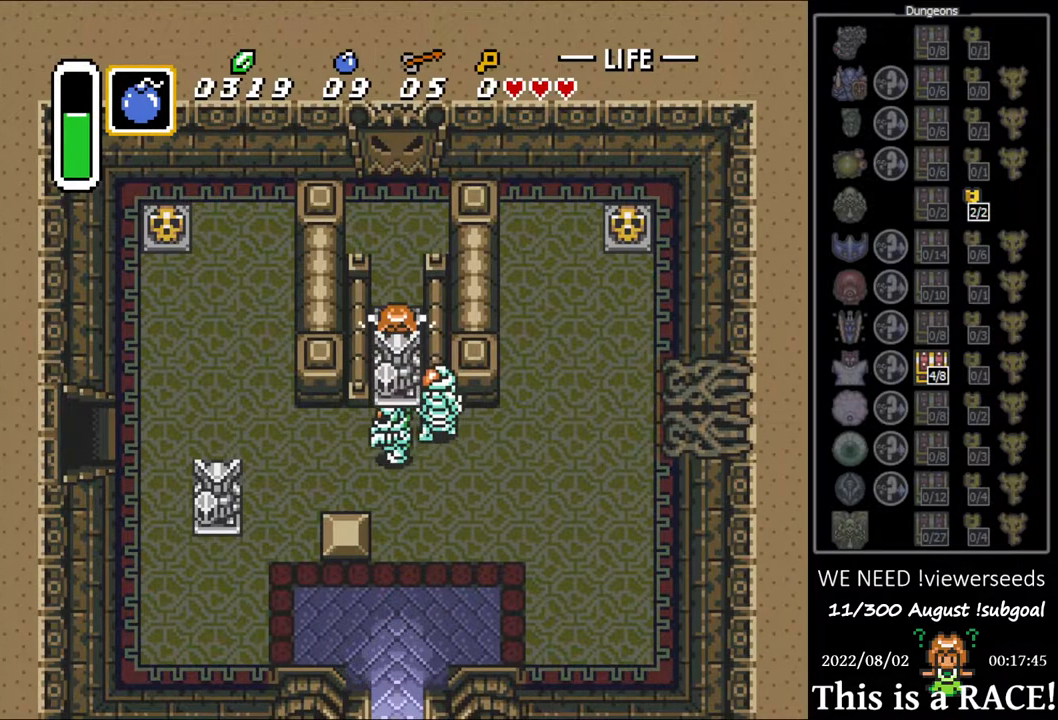
{"buttons": ["A", "DPAD_UP"], "events": []}
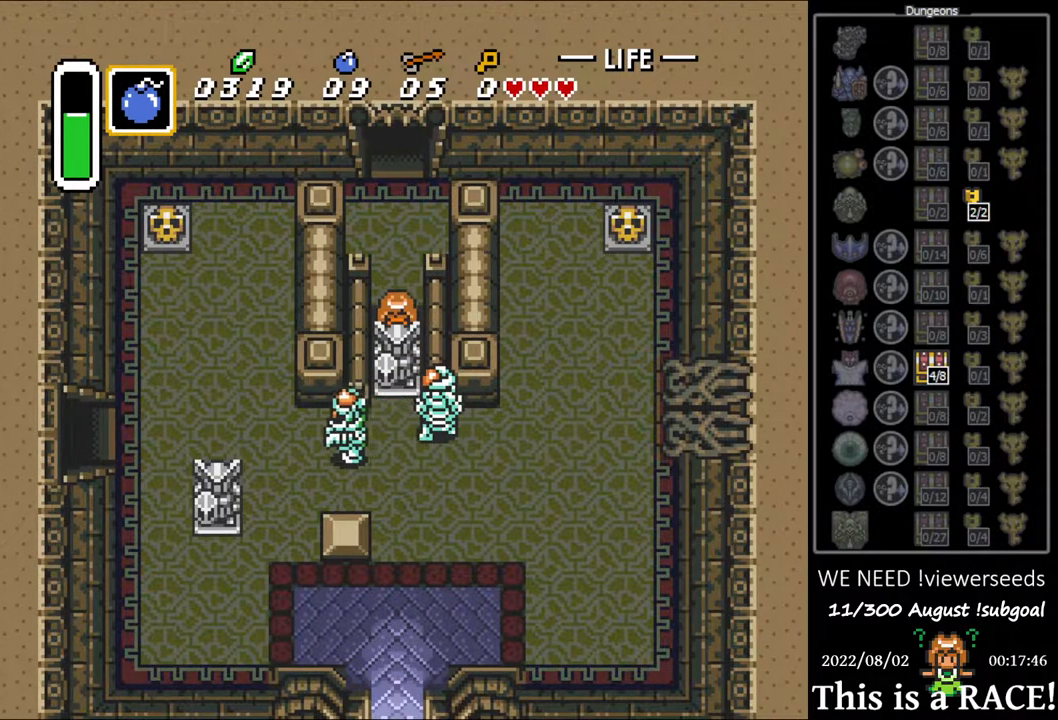
{"buttons": ["A", "DPAD_UP"], "events": []}
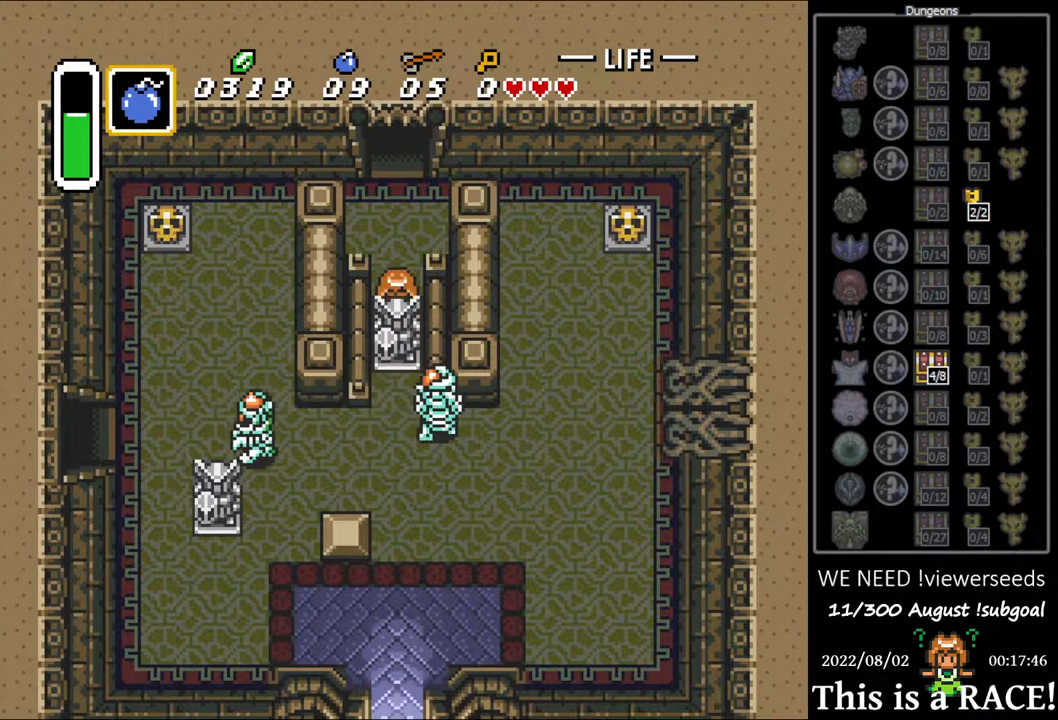
{"buttons": ["DPAD_UP"], "events": [[350, "A", "up"]]}
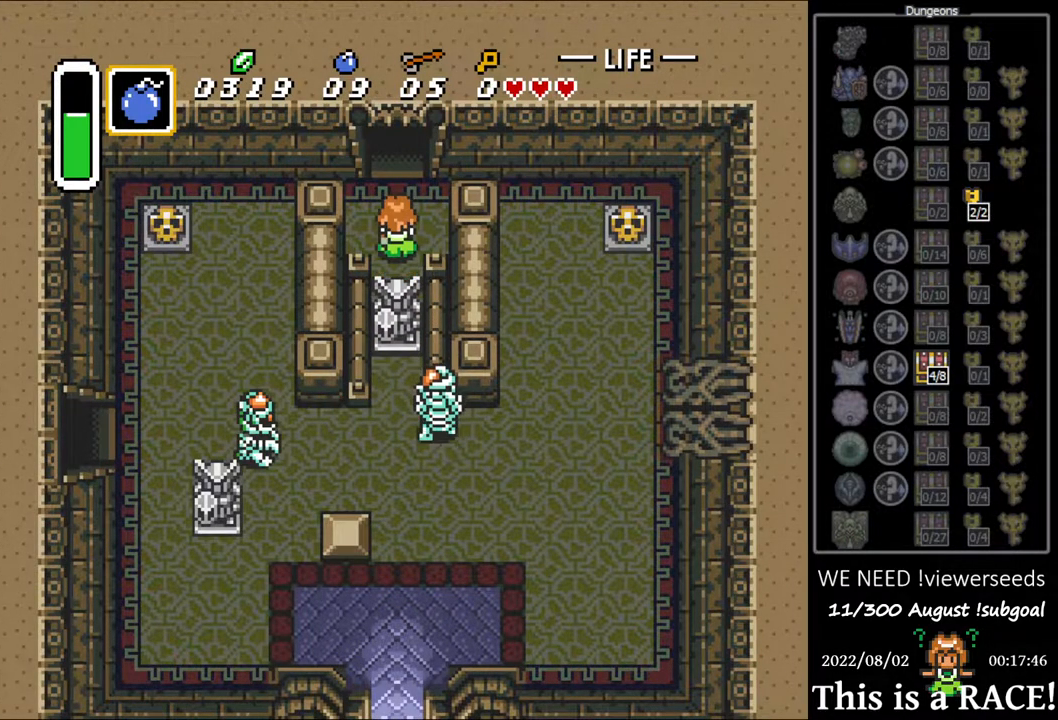
{"buttons": ["DPAD_UP"], "events": []}
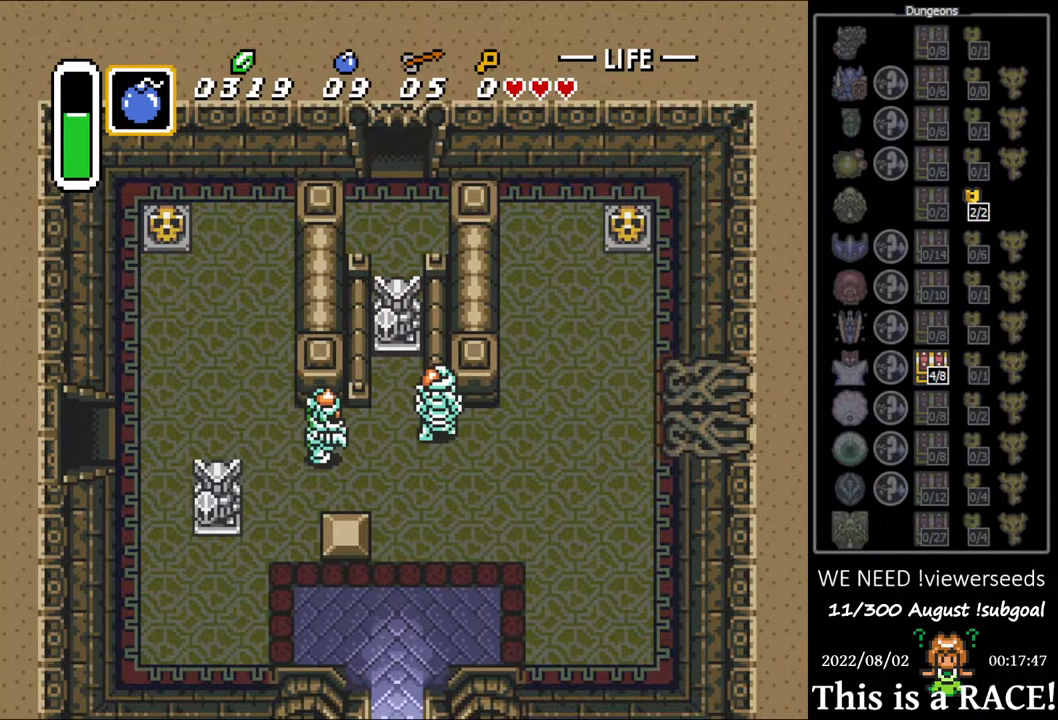
{"buttons": ["DPAD_UP"], "events": []}
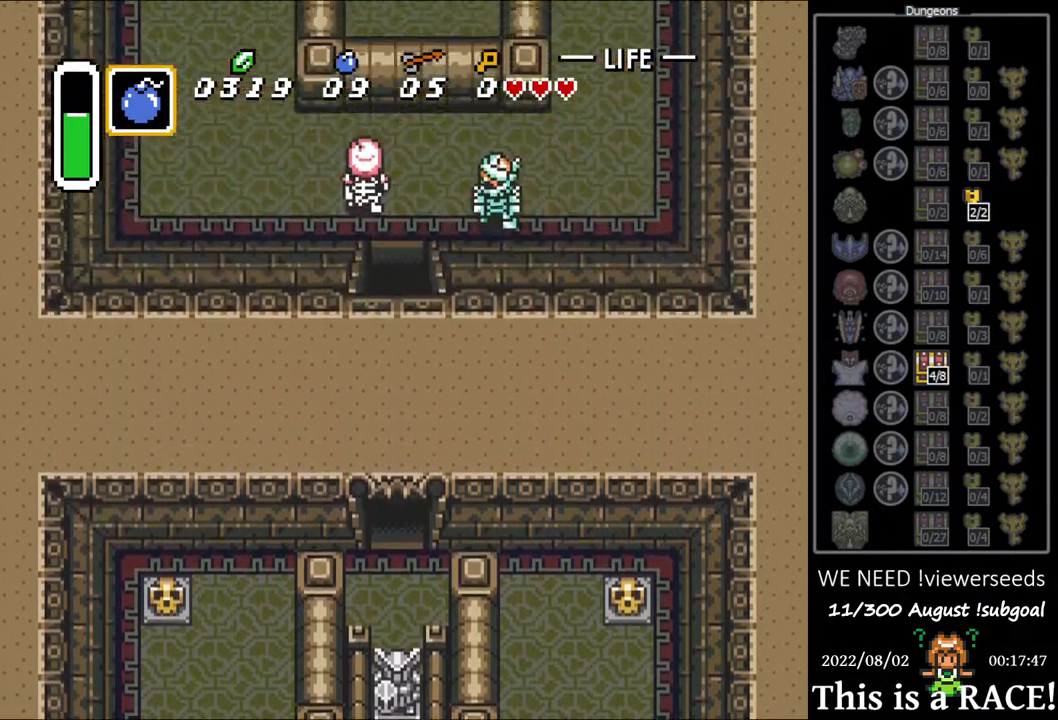
{"buttons": ["DPAD_UP"], "events": []}
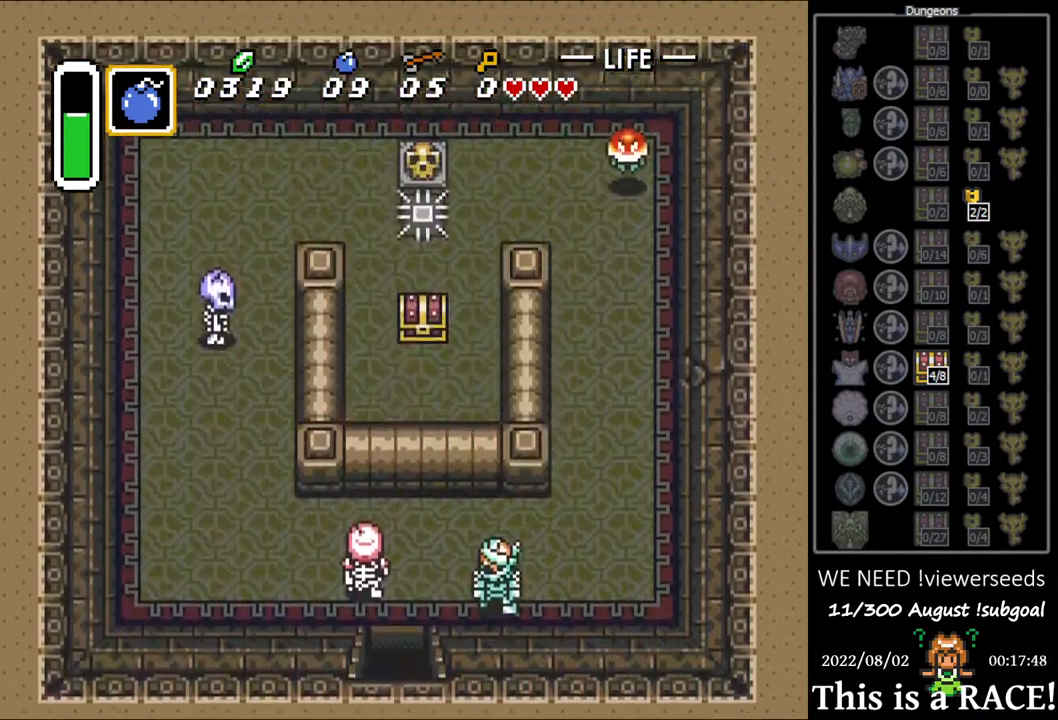
{"buttons": ["DPAD_UP"], "events": []}
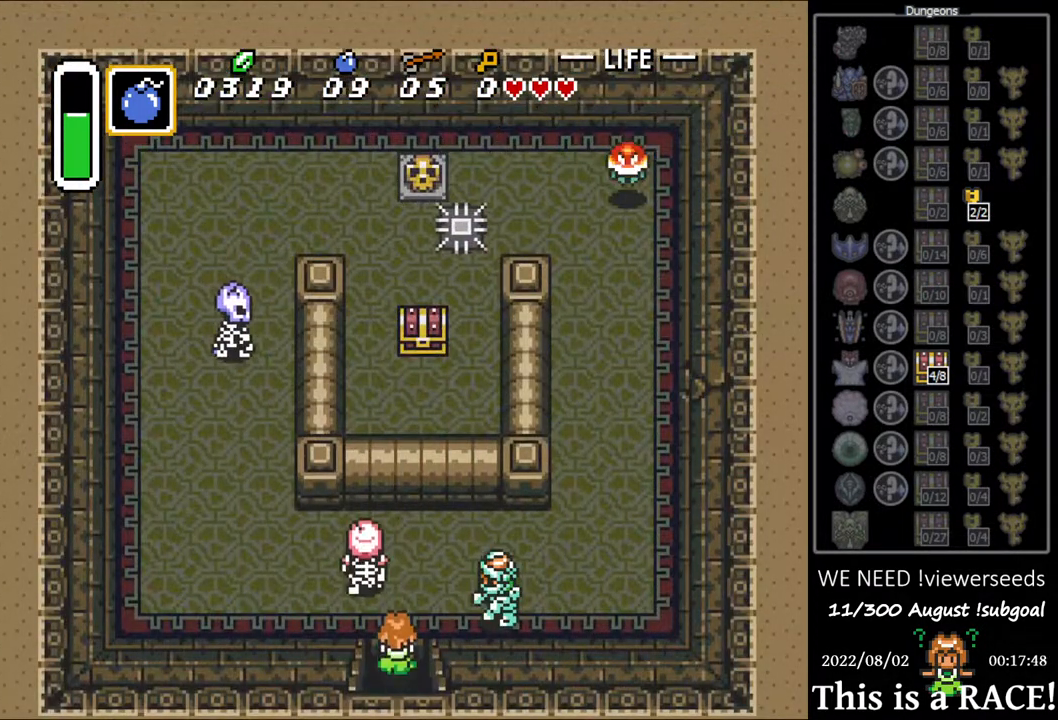
{"buttons": ["DPAD_UP"], "events": []}
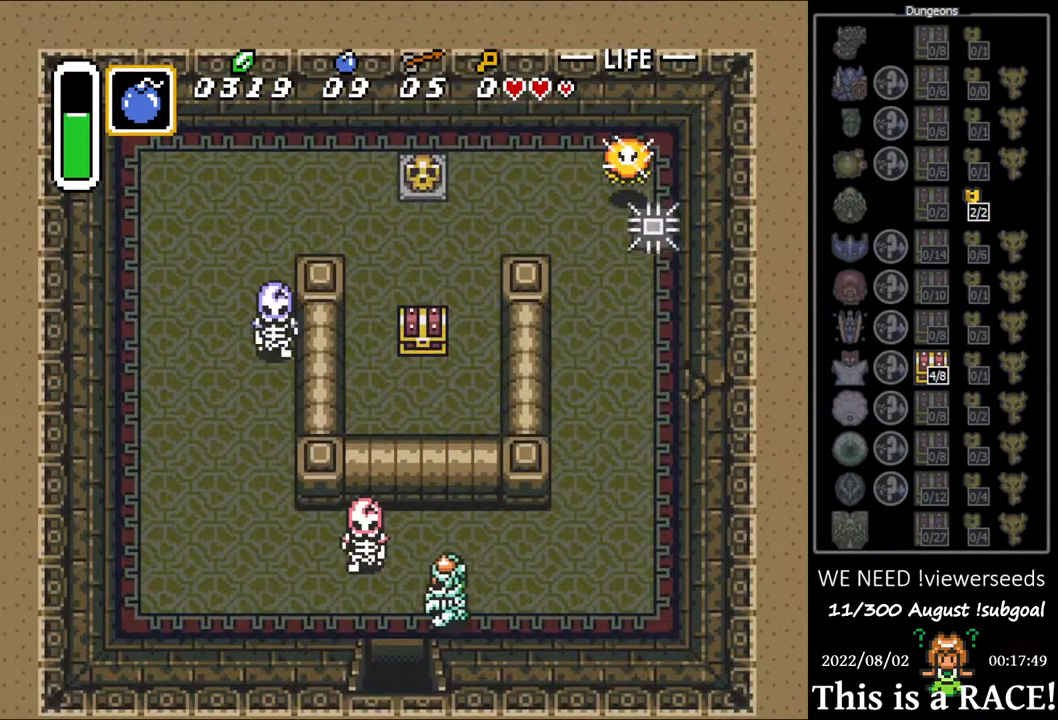
{"buttons": ["DPAD_UP"], "events": []}
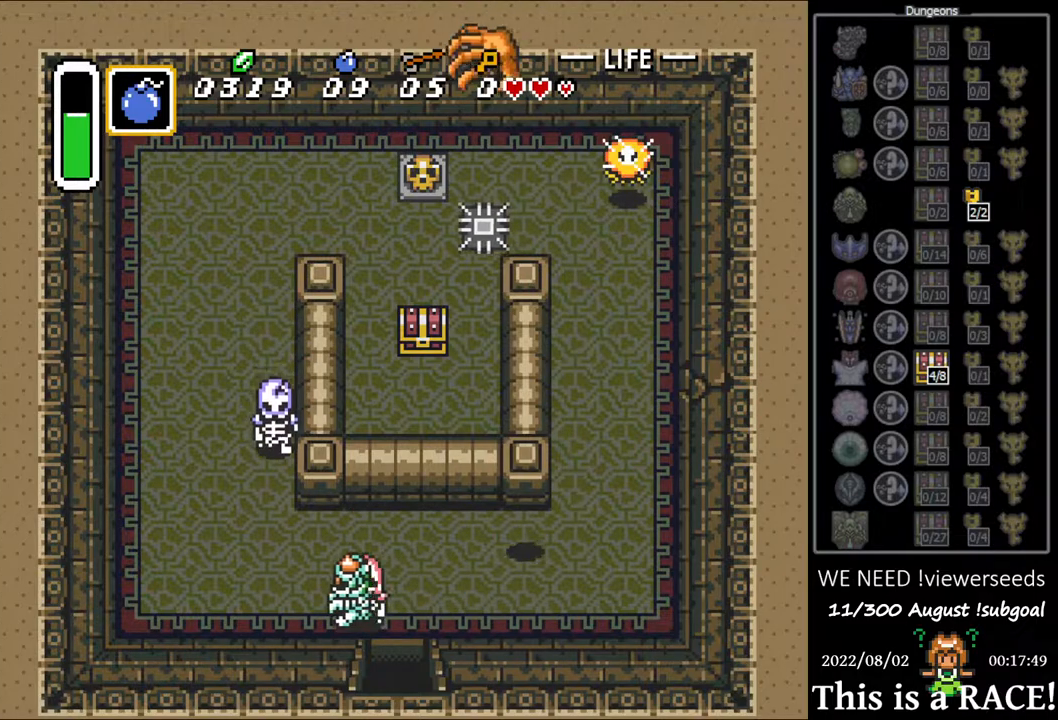
{"buttons": ["DPAD_UP"], "events": [[350, "DPAD_LEFT", "down"], [417, "DPAD_LEFT", "up"]]}
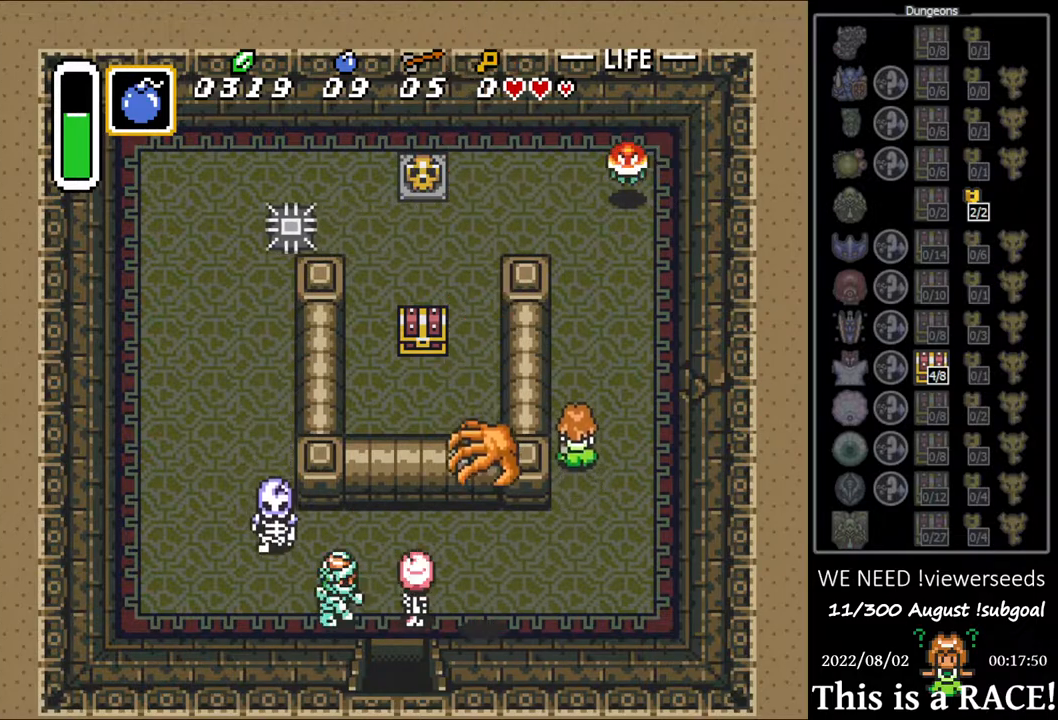
{"buttons": ["DPAD_UP", "DPAD_LEFT"], "events": [[17, "DPAD_LEFT", "down"], [50, "DPAD_LEFT", "up"], [167, "DPAD_LEFT", "down"], [233, "DPAD_LEFT", "up"], [333, "DPAD_LEFT", "down"], [367, "DPAD_LEFT", "up"], [467, "DPAD_LEFT", "down"]]}
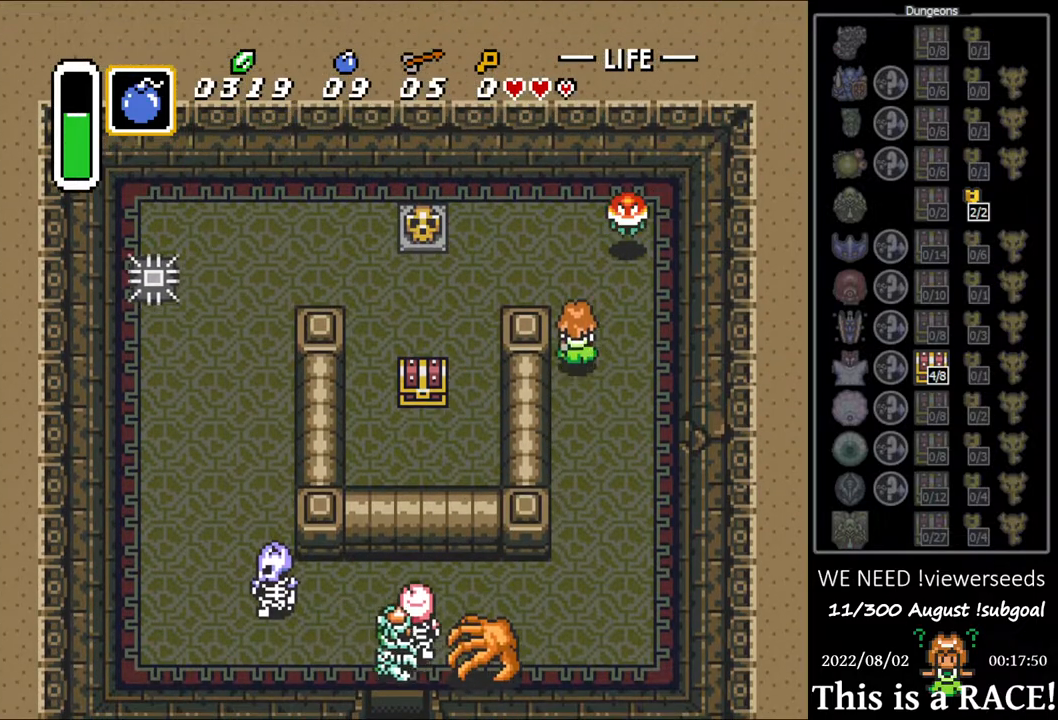
{"buttons": ["DPAD_UP", "DPAD_LEFT"], "events": [[33, "DPAD_LEFT", "up"], [133, "DPAD_LEFT", "down"]]}
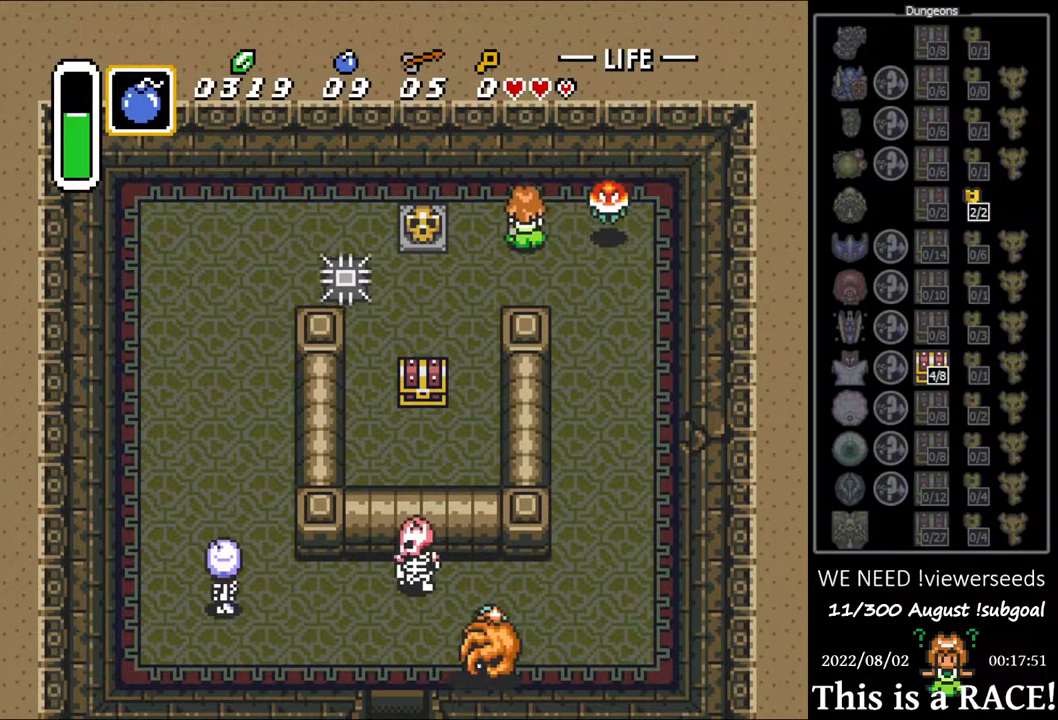
{"buttons": ["DPAD_DOWN"], "events": [[183, "DPAD_UP", "up"], [283, "DPAD_LEFT", "up"], [383, "DPAD_DOWN", "down"]]}
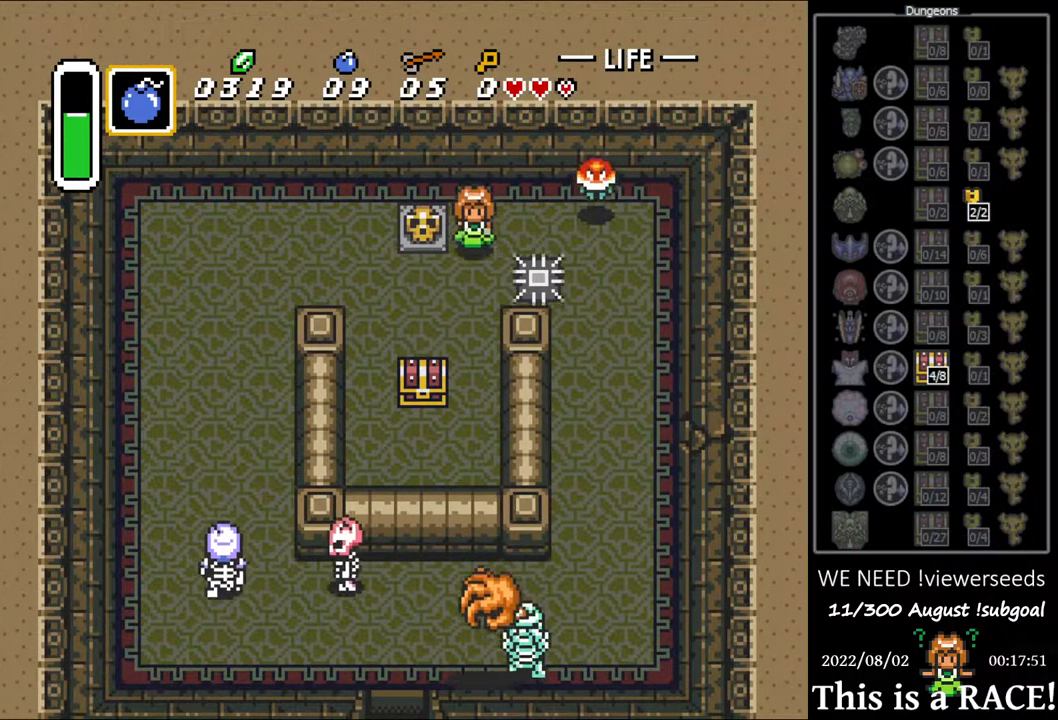
{"buttons": ["DPAD_DOWN"], "events": []}
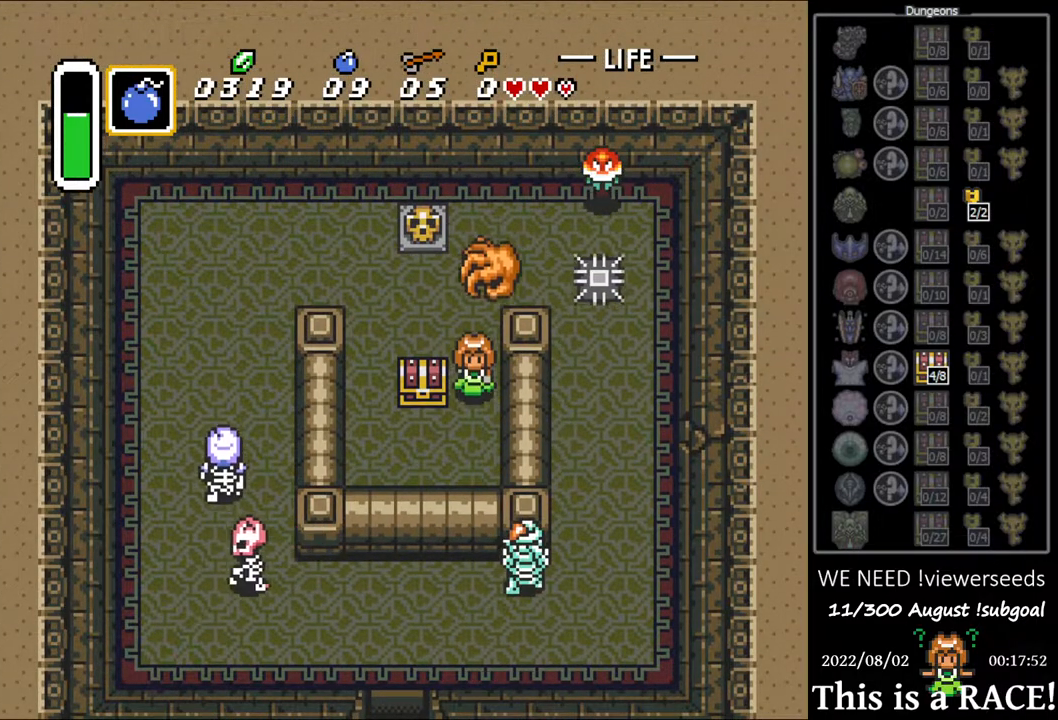
{"buttons": [], "events": [[133, "DPAD_LEFT", "down"], [233, "DPAD_DOWN", "up"], [300, "DPAD_UP", "down"], [333, "DPAD_LEFT", "up"], [400, "DPAD_UP", "up"], [433, "A", "down"], [500, "A", "up"]]}
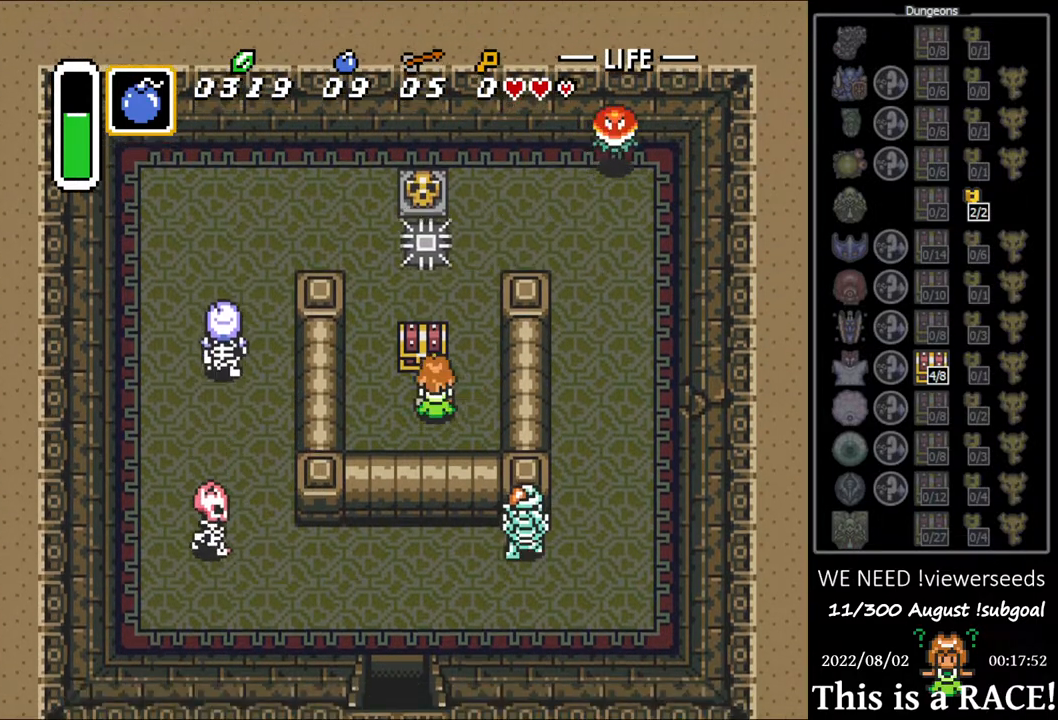
{"buttons": [], "events": [[67, "A", "down"], [150, "A", "up"], [250, "A", "down"], [283, "A", "up"], [383, "A", "down"], [450, "A", "up"]]}
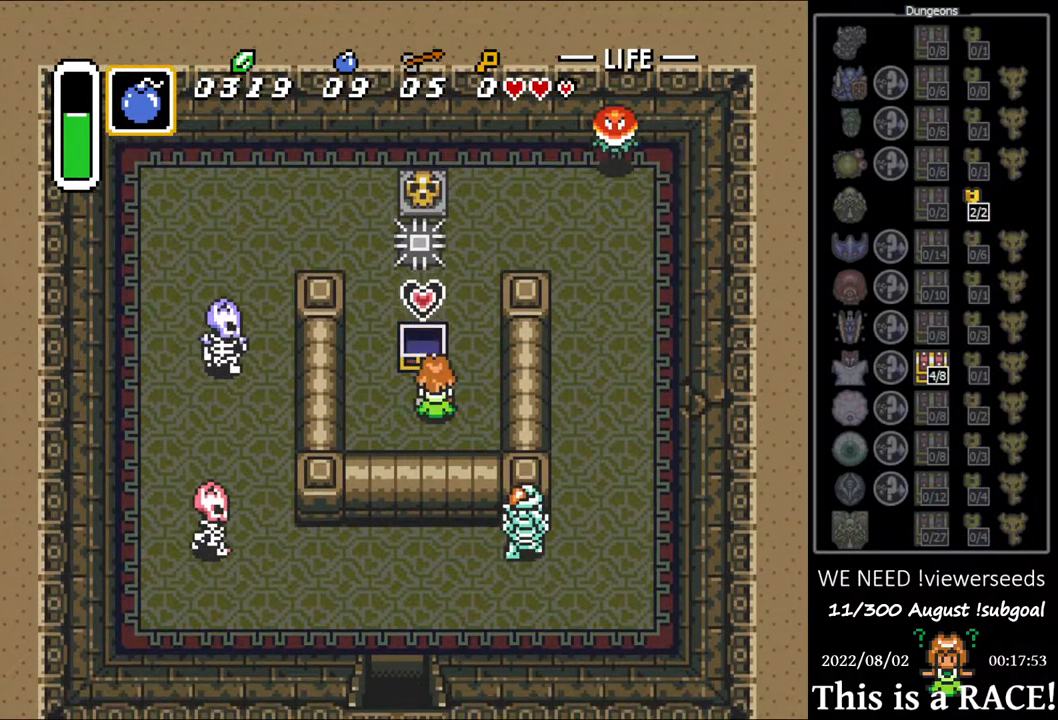
{"buttons": ["DPAD_UP"], "events": [[17, "A", "down"], [83, "A", "up"], [150, "A", "down"], [217, "A", "up"], [500, "DPAD_UP", "down"]]}
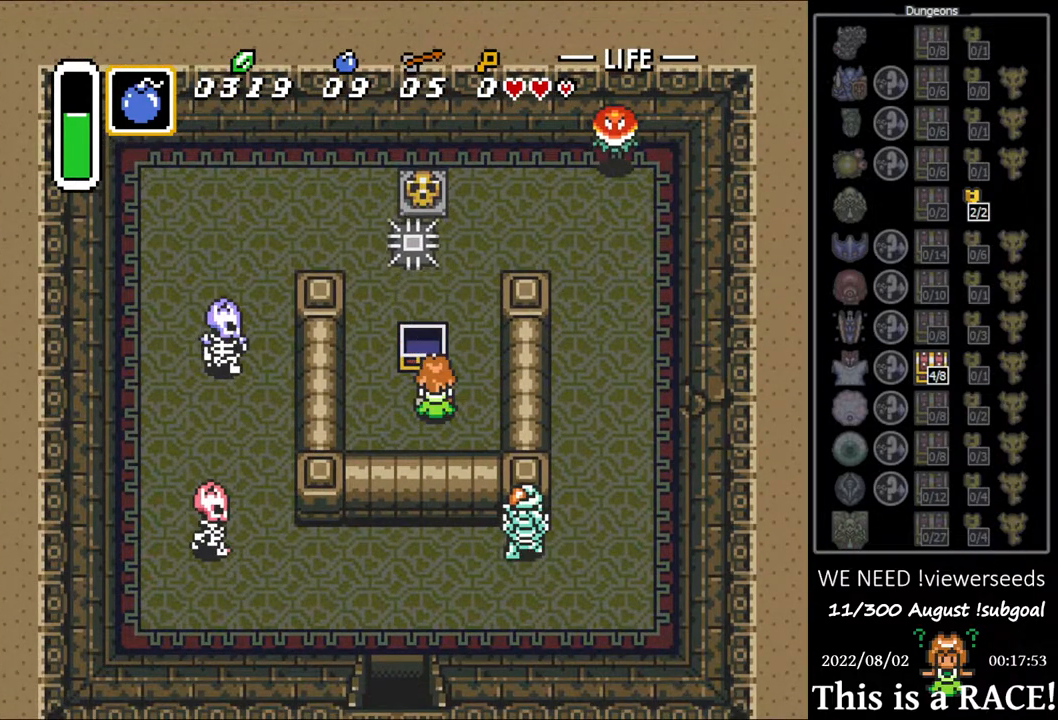
{"buttons": ["B"], "events": [[233, "DPAD_UP", "up"], [433, "DPAD_DOWN", "down"], [500, "B", "down"], [500, "DPAD_DOWN", "up"]]}
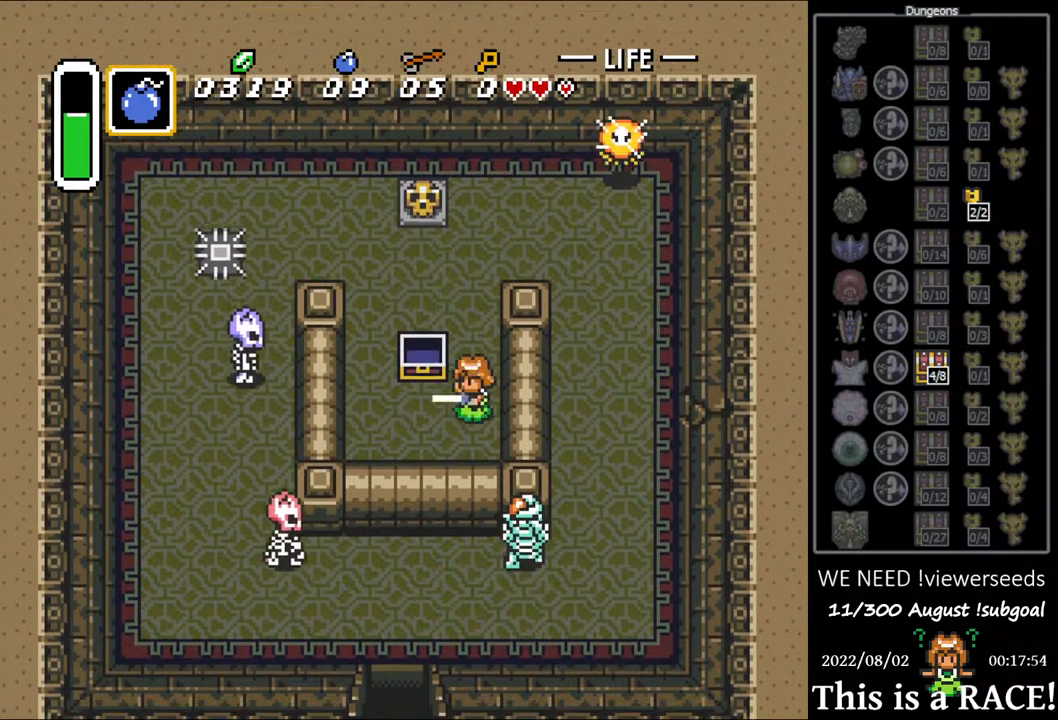
{"buttons": [], "events": [[67, "B", "up"]]}